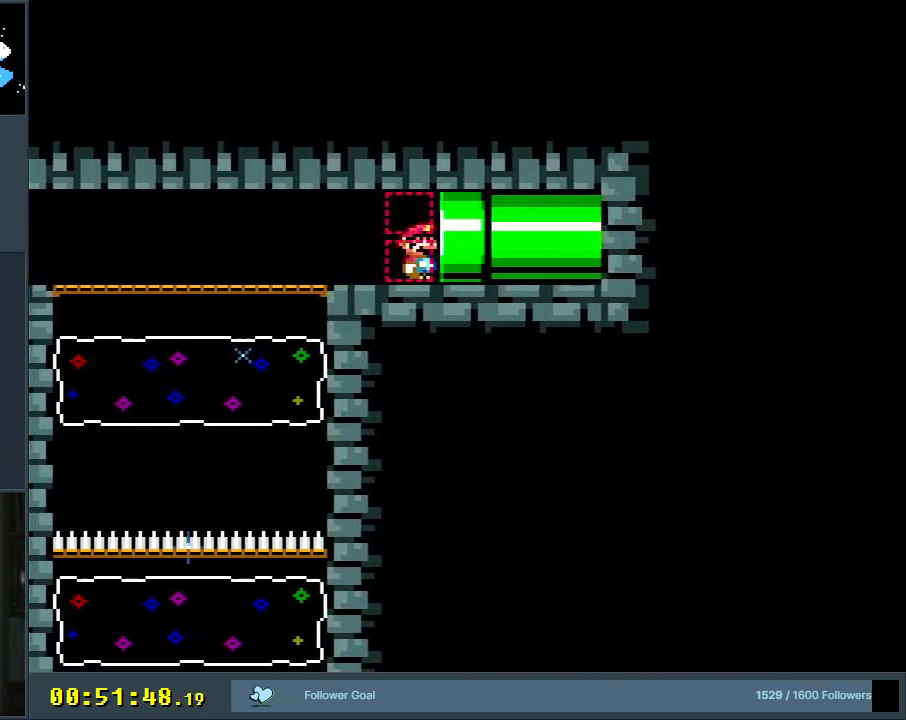
Gameplay with a controller (Nintendo layout); each line is a JSON object with the inputs held at the frame after it. "events" lists button and stick changes between this image and that frame as [ms after this image, input, new state], when the widget could be followed in between. Not read: L3 R3.
{"buttons": ["A", "X"], "events": [[217, "R1", "down"], [250, "DPAD_RIGHT", "up"], [283, "X", "down"], [317, "A", "down"], [367, "Y", "up"], [433, "B", "up"], [433, "R1", "up"]]}
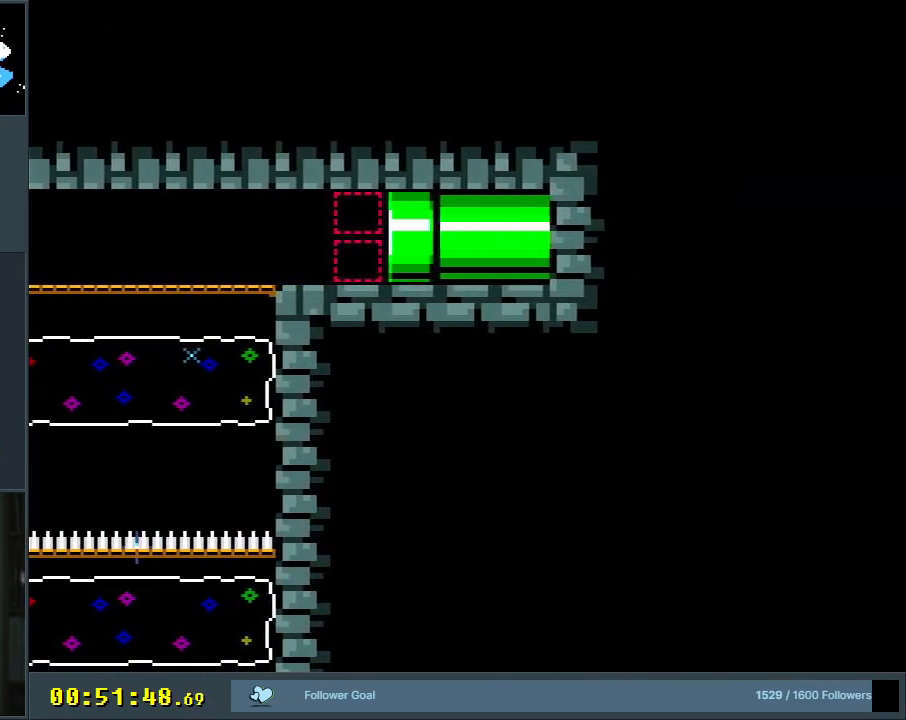
{"buttons": [], "events": [[50, "X", "up"], [67, "A", "up"]]}
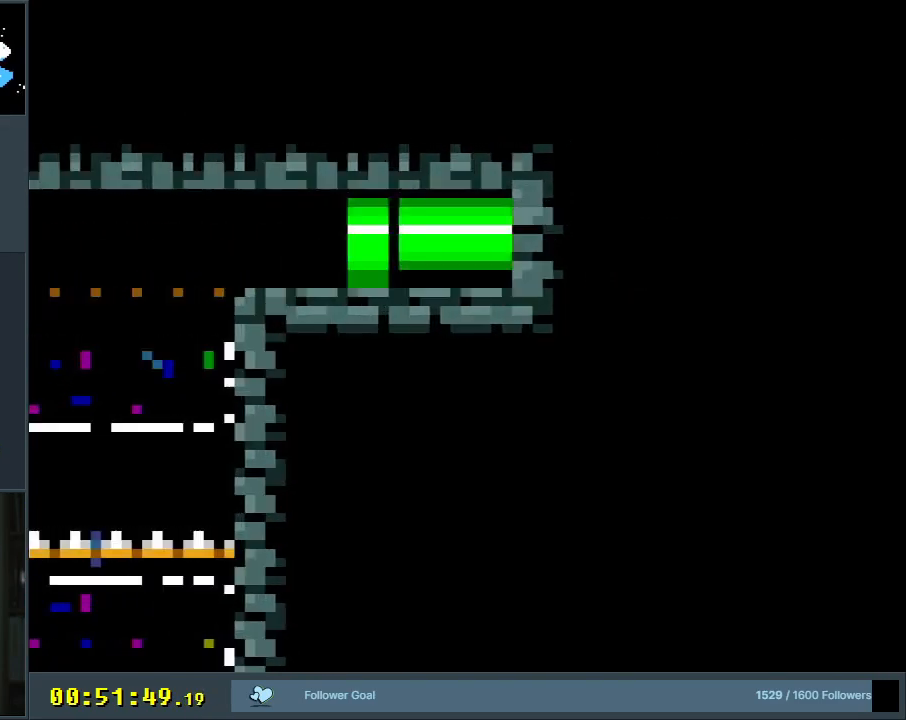
{"buttons": [], "events": []}
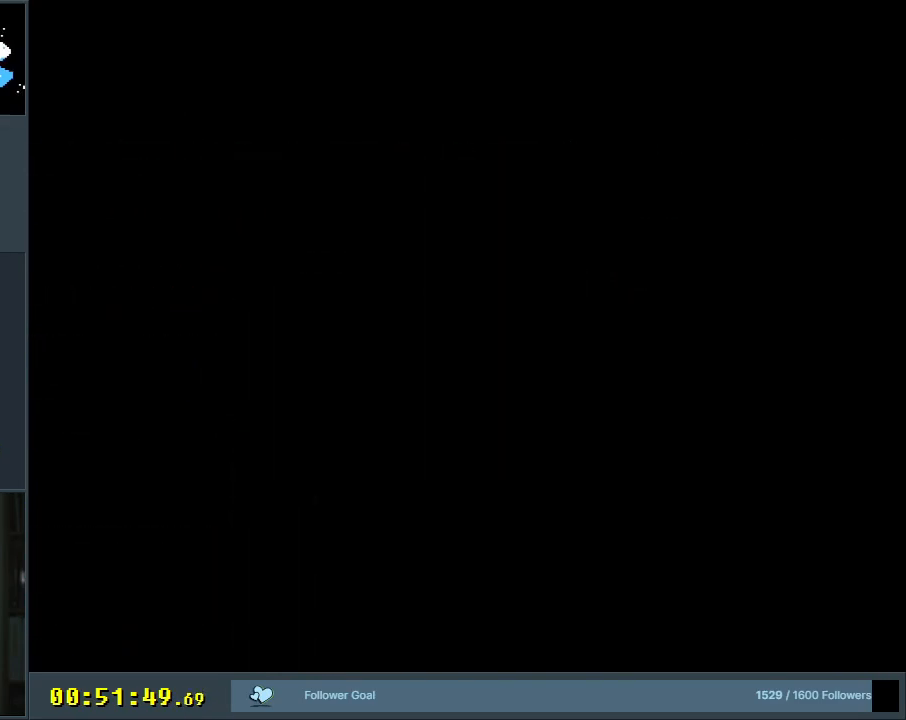
{"buttons": [], "events": []}
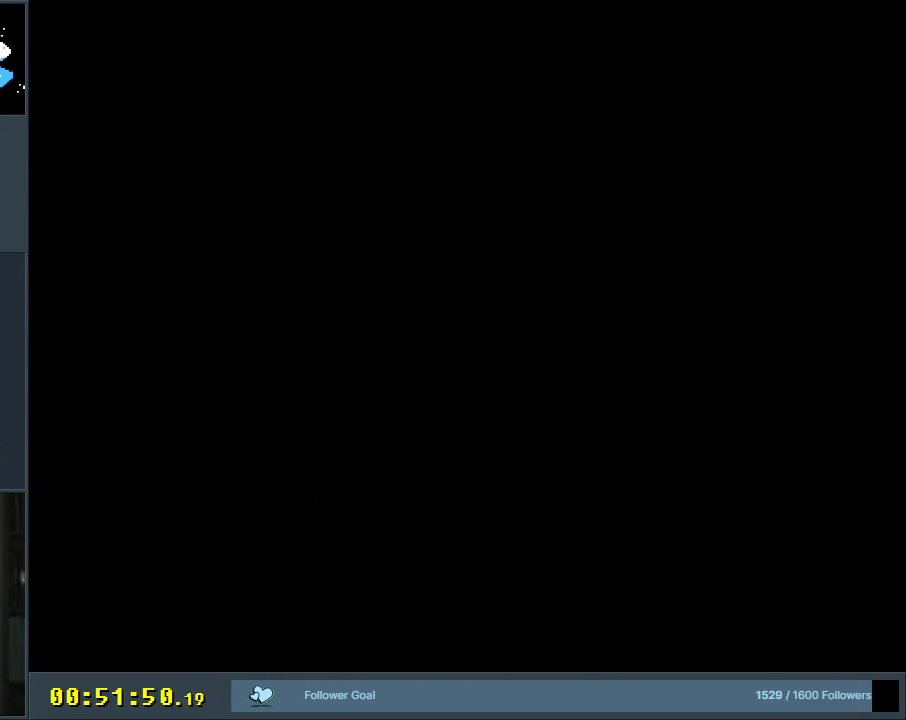
{"buttons": [], "events": []}
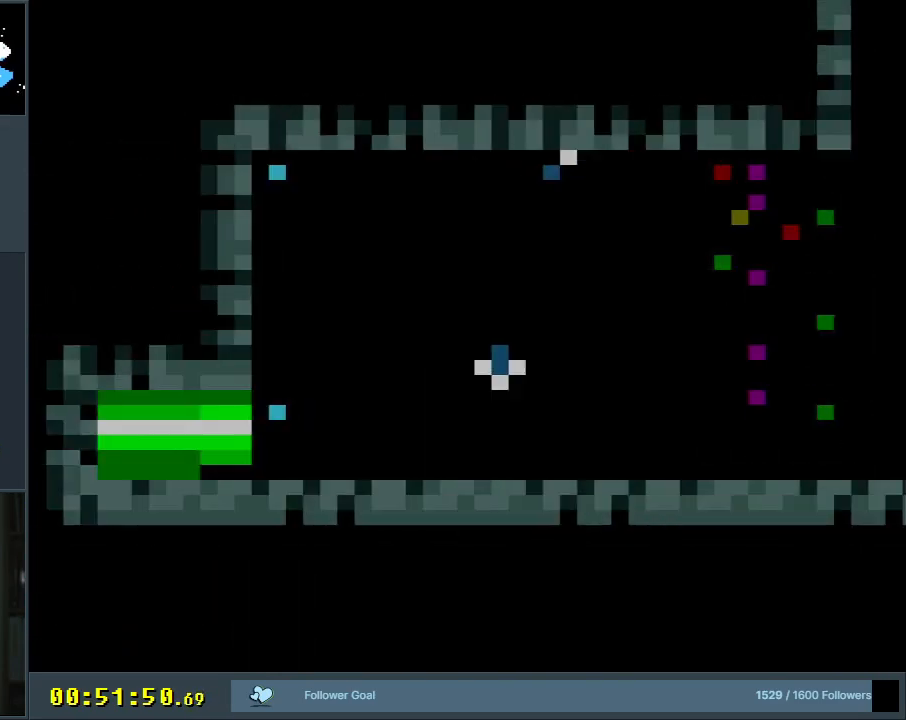
{"buttons": ["Y", "DPAD_RIGHT"], "events": [[67, "Y", "down"], [217, "DPAD_RIGHT", "down"]]}
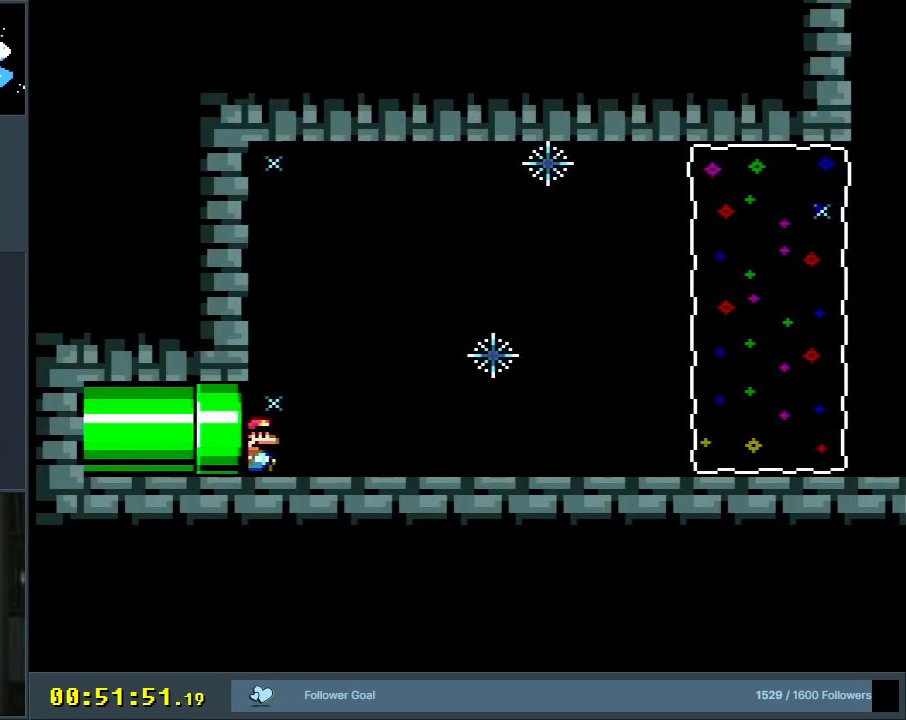
{"buttons": ["Y", "DPAD_RIGHT"], "events": []}
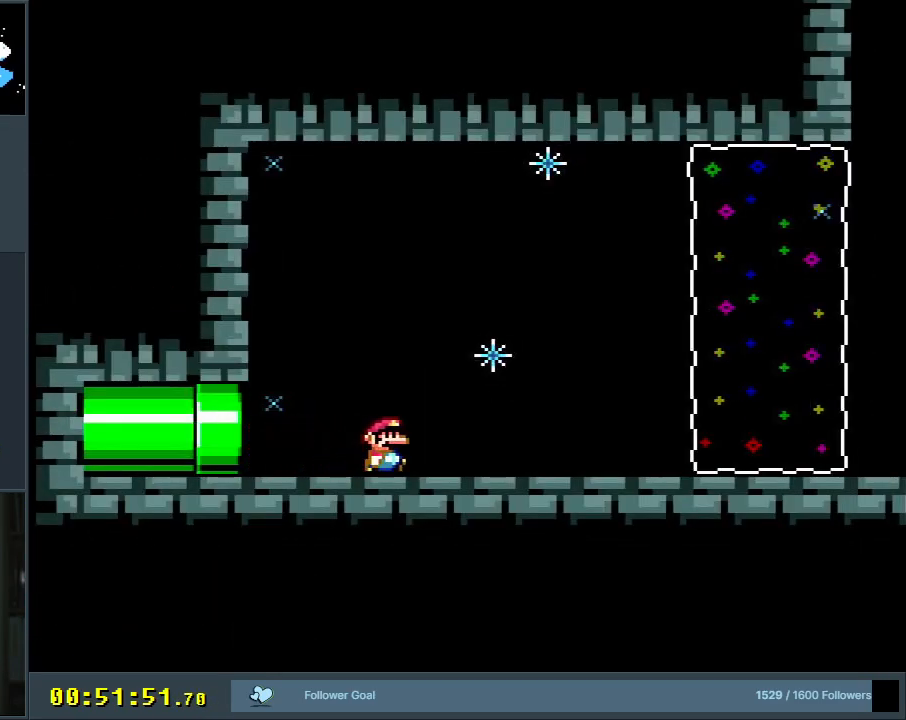
{"buttons": ["Y", "DPAD_RIGHT"], "events": []}
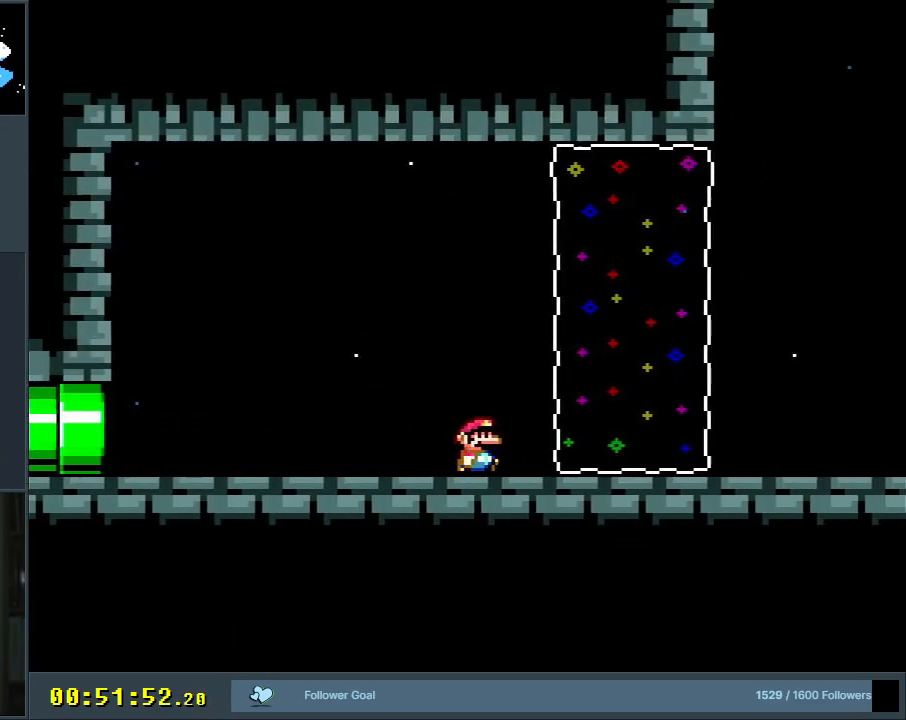
{"buttons": ["Y"], "events": [[67, "DPAD_RIGHT", "up"]]}
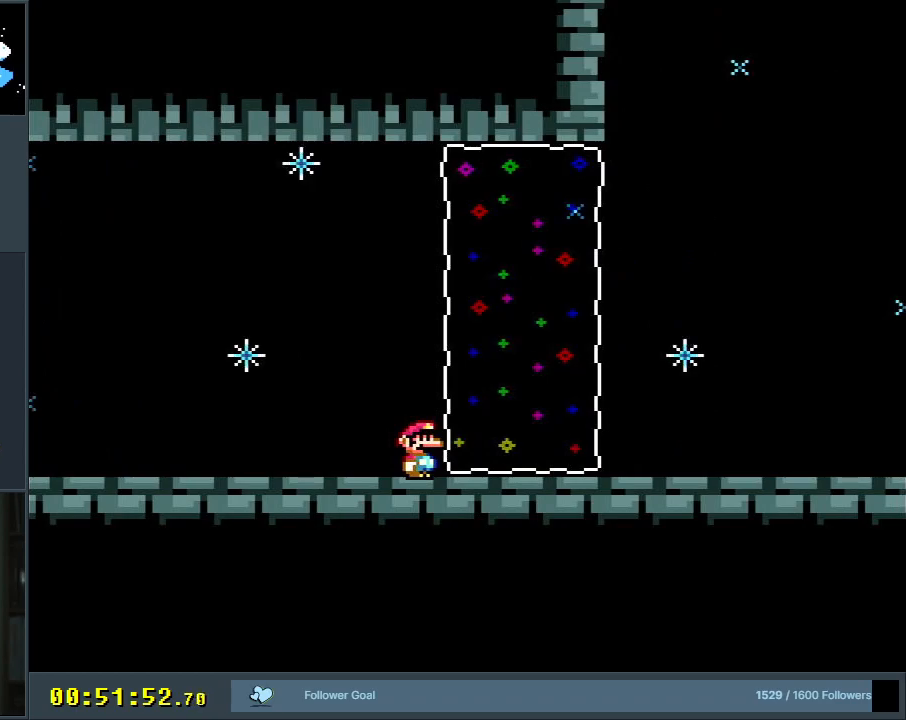
{"buttons": ["Y"], "events": [[117, "R1", "down"], [150, "DPAD_RIGHT", "down"], [250, "R1", "up"], [283, "DPAD_RIGHT", "up"]]}
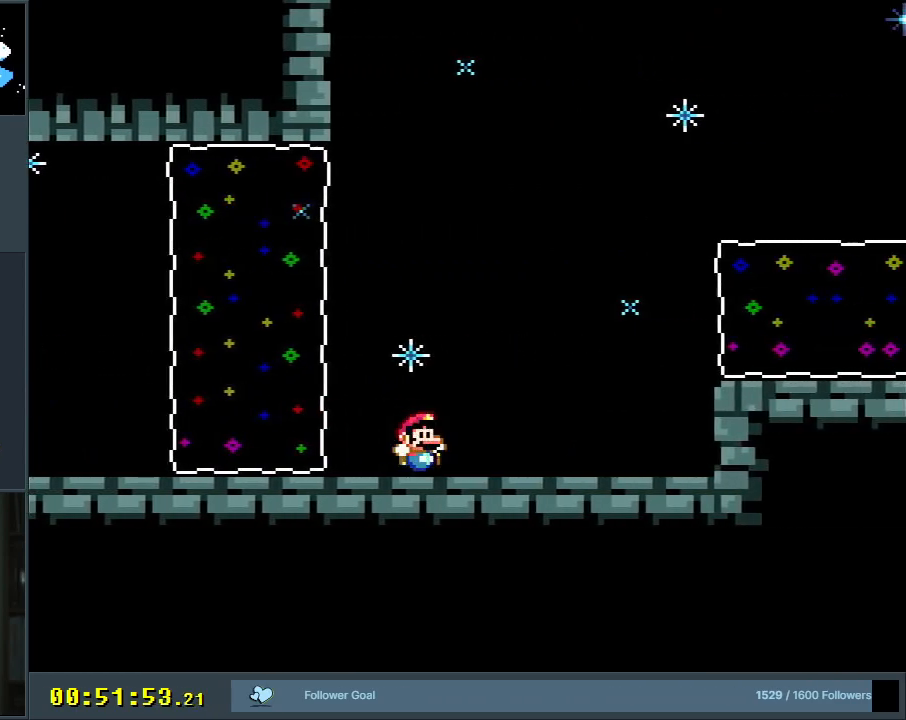
{"buttons": ["Y"], "events": [[17, "B", "down"], [400, "B", "up"]]}
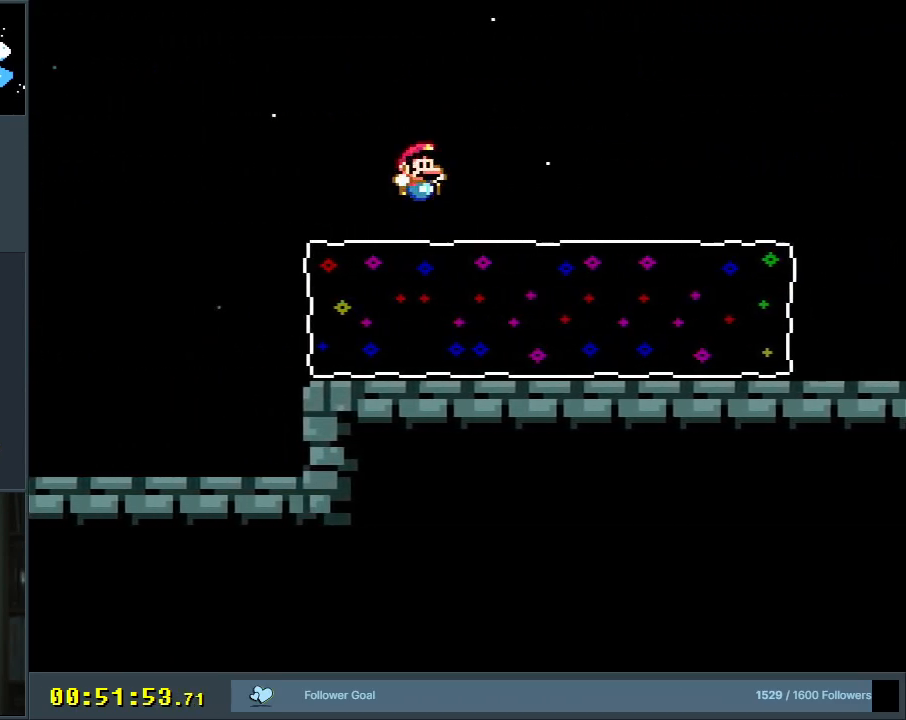
{"buttons": ["Y", "DPAD_LEFT"], "events": [[167, "B", "down"], [267, "B", "up"], [500, "DPAD_LEFT", "down"]]}
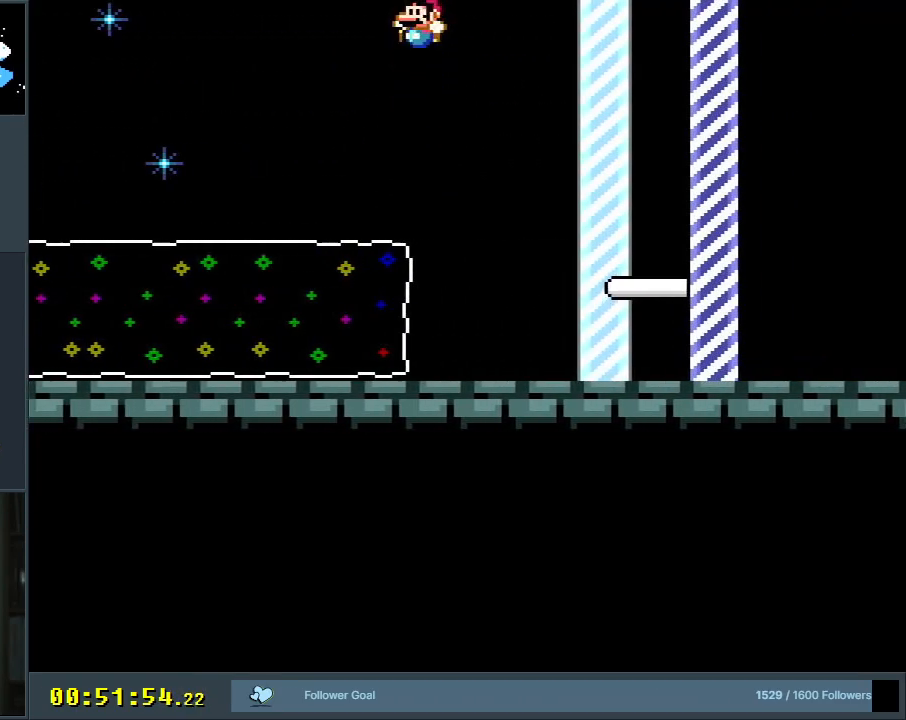
{"buttons": ["Y", "DPAD_LEFT"], "events": [[233, "DPAD_LEFT", "up"], [383, "DPAD_LEFT", "down"]]}
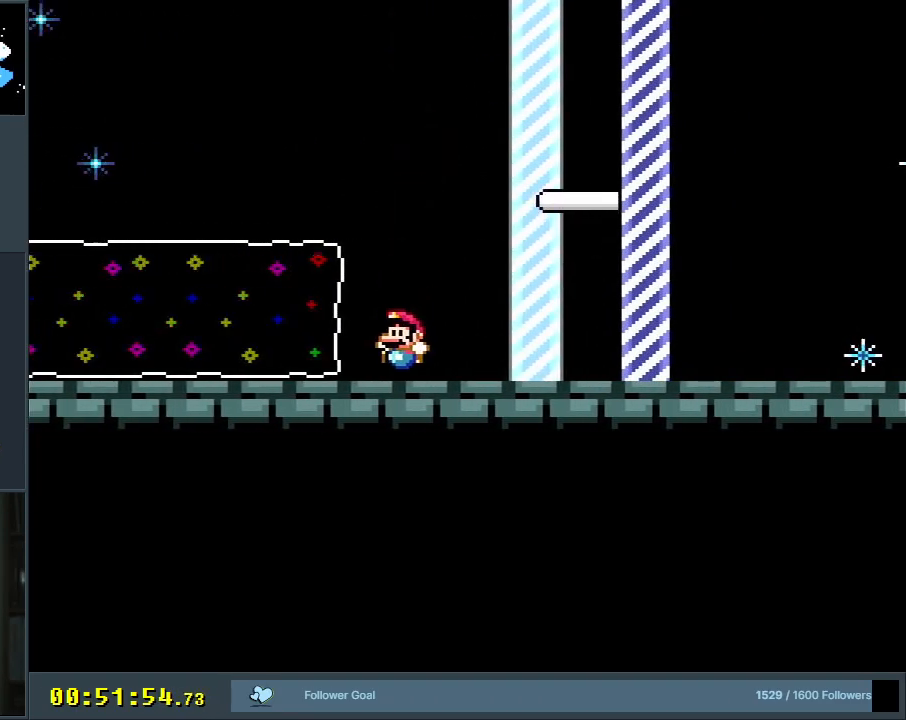
{"buttons": ["Y"], "events": [[83, "R1", "down"], [133, "DPAD_LEFT", "up"], [200, "R1", "up"]]}
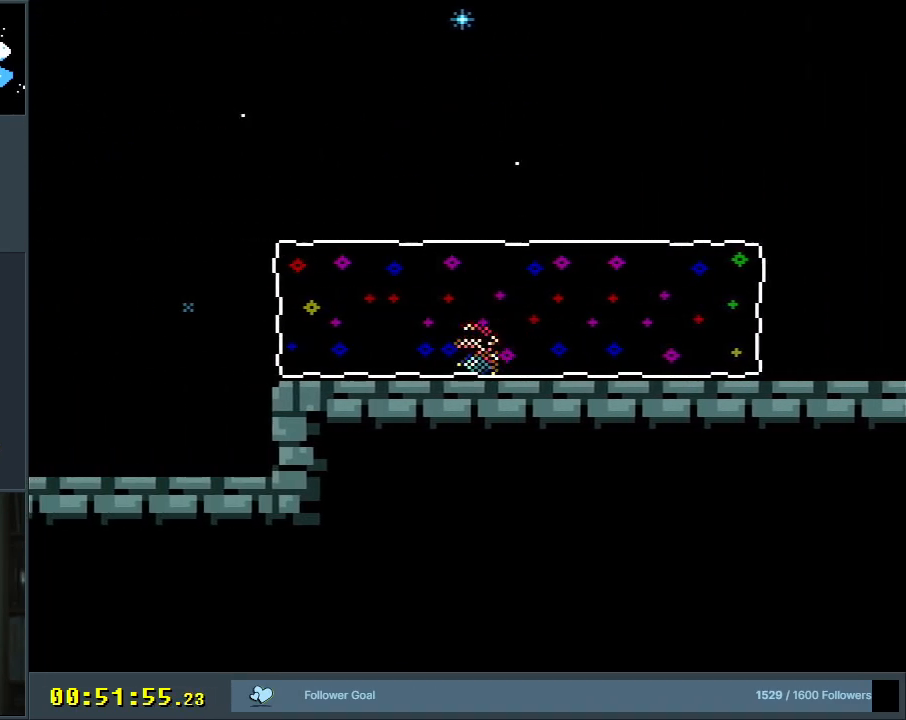
{"buttons": ["Y"], "events": [[100, "B", "down"], [417, "B", "up"]]}
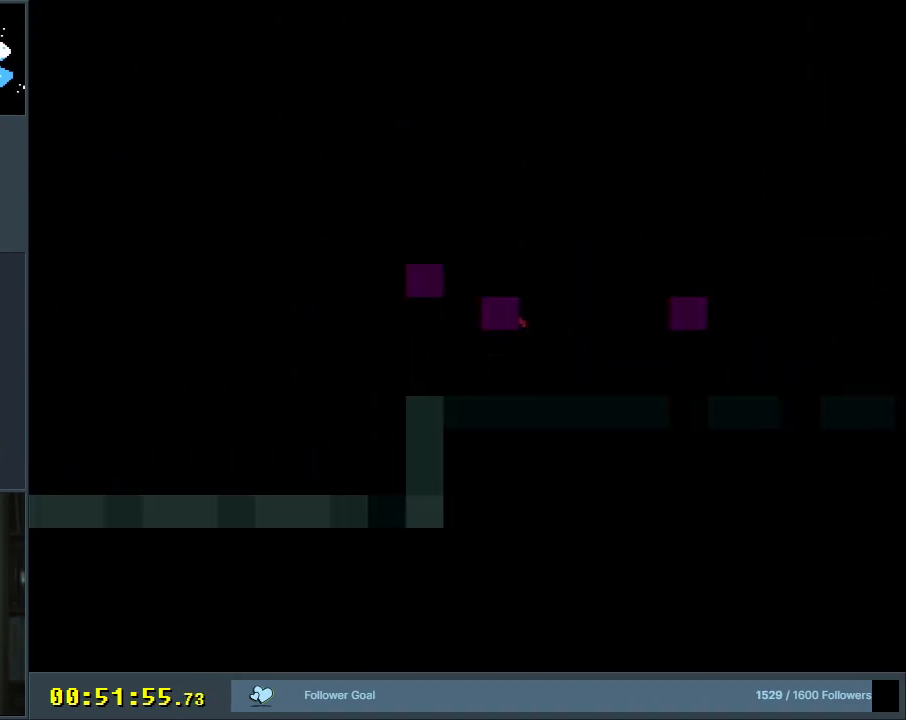
{"buttons": [], "events": [[150, "Y", "up"]]}
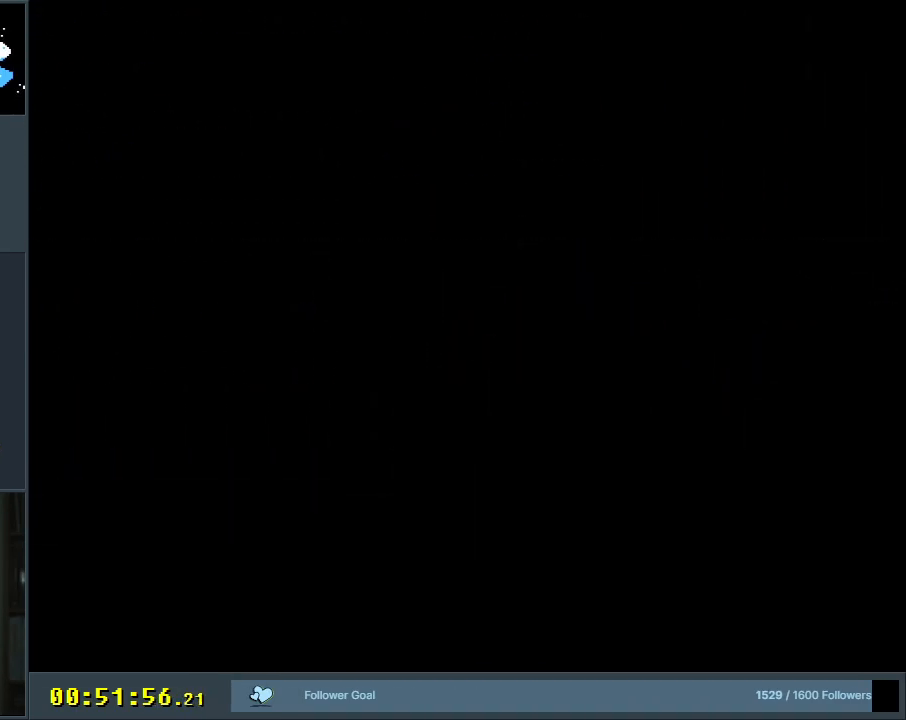
{"buttons": ["Y"], "events": [[400, "Y", "down"]]}
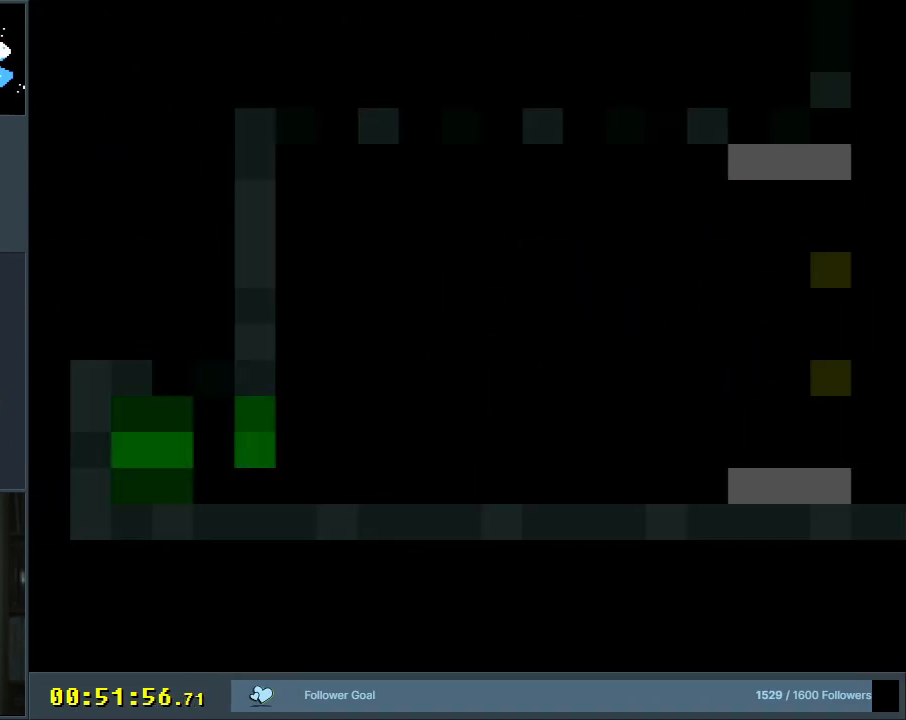
{"buttons": ["Y", "DPAD_RIGHT"], "events": [[483, "DPAD_RIGHT", "down"]]}
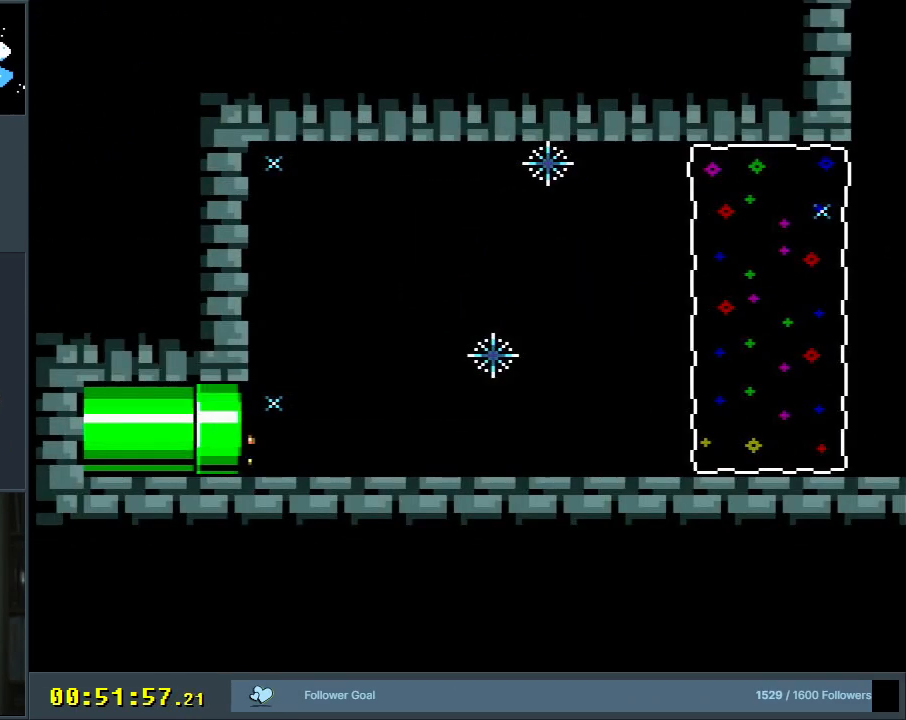
{"buttons": ["Y", "DPAD_RIGHT"], "events": []}
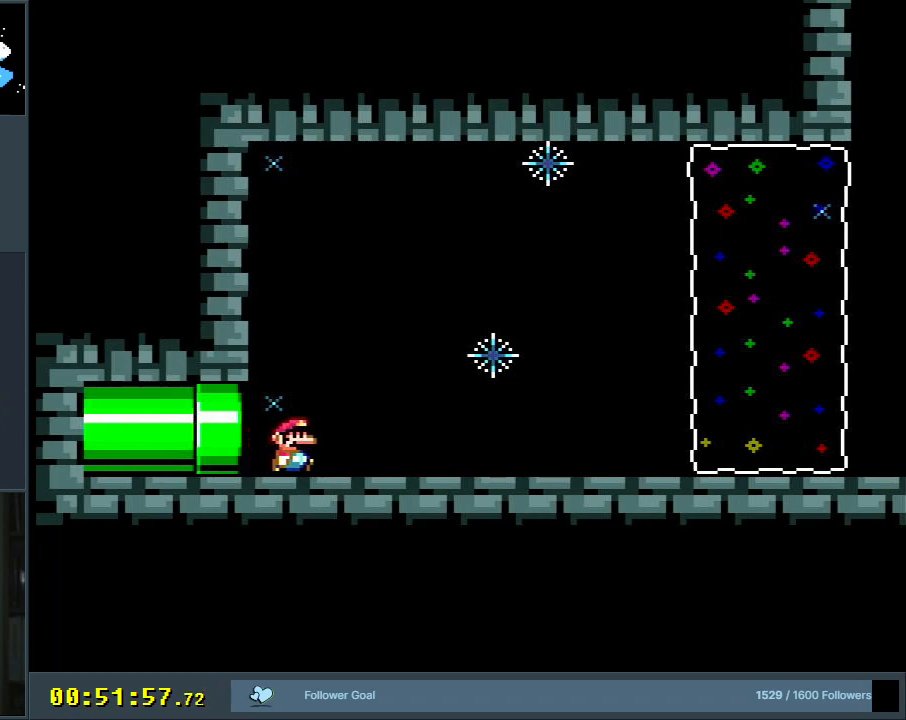
{"buttons": ["Y", "DPAD_RIGHT"], "events": []}
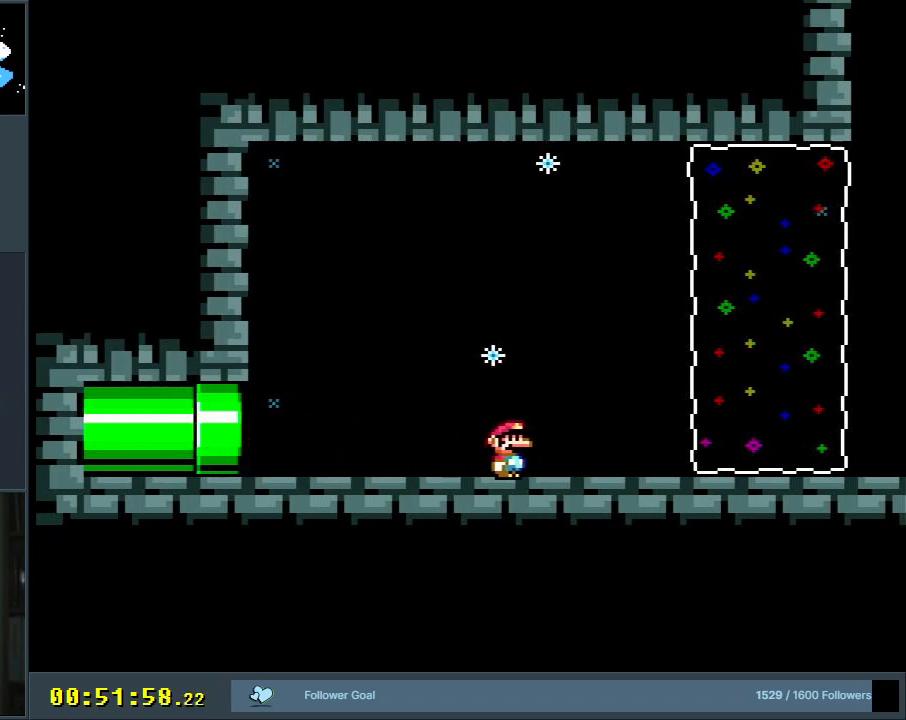
{"buttons": ["B", "Y"], "events": [[133, "B", "down"], [300, "R1", "down"], [467, "R1", "up"], [483, "DPAD_RIGHT", "up"]]}
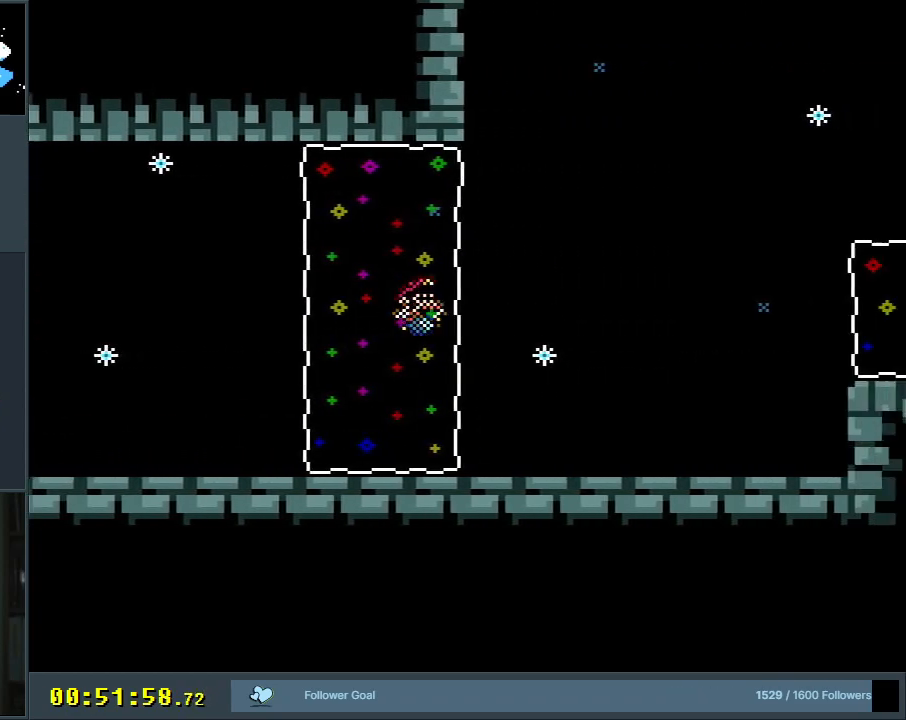
{"buttons": ["Y", "DPAD_RIGHT"], "events": [[117, "B", "up"], [217, "DPAD_LEFT", "down"], [333, "DPAD_LEFT", "up"], [483, "DPAD_RIGHT", "down"]]}
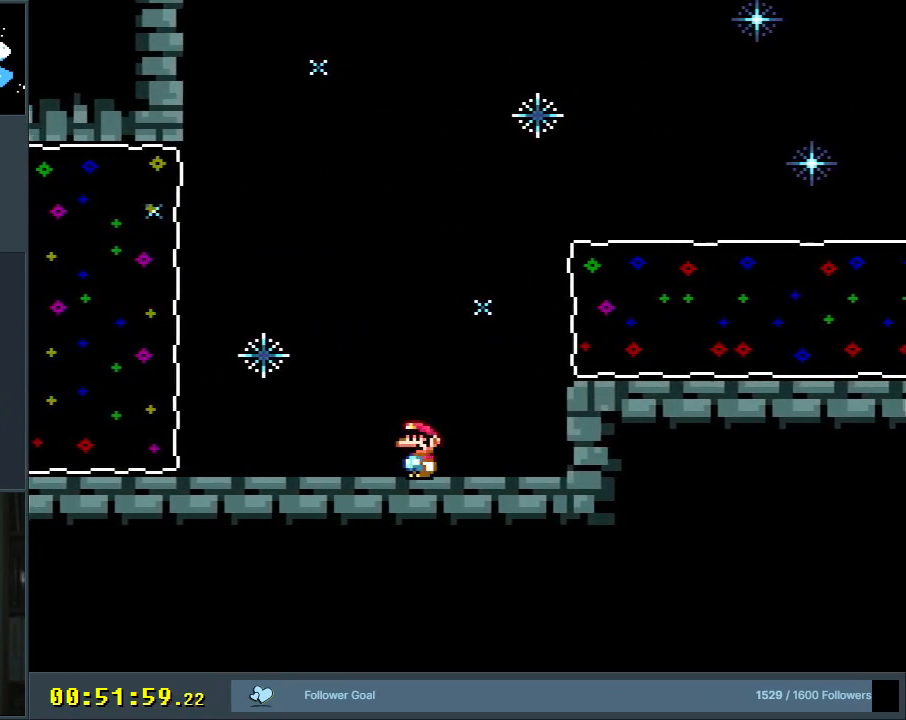
{"buttons": ["Y", "R1"], "events": [[17, "B", "down"], [200, "B", "up"], [367, "R1", "down"], [433, "DPAD_RIGHT", "up"]]}
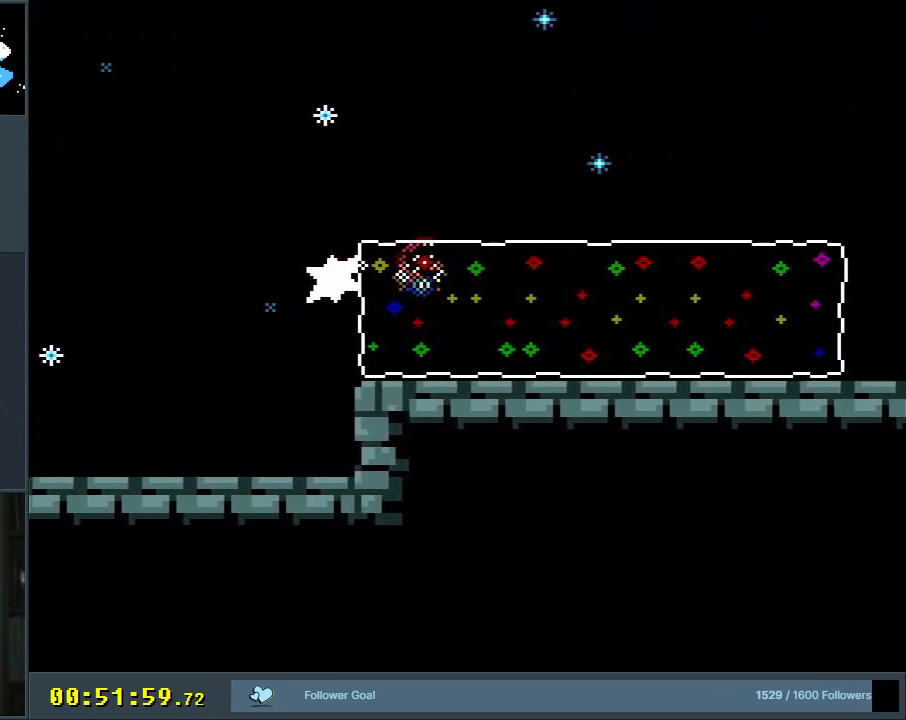
{"buttons": ["B", "Y"], "events": [[33, "R1", "up"], [200, "B", "down"], [383, "B", "up"], [483, "B", "down"]]}
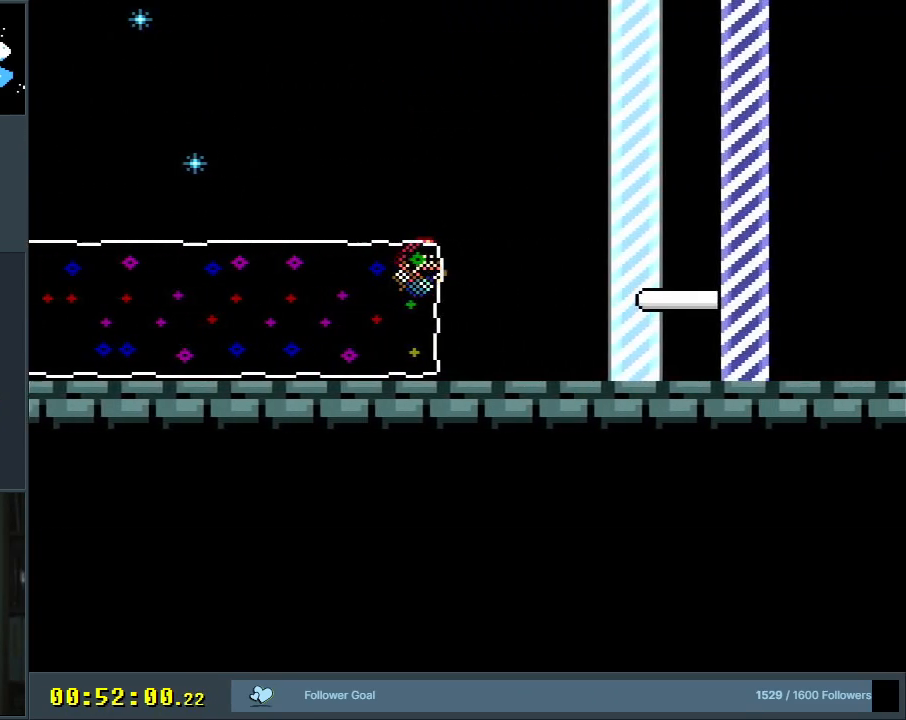
{"buttons": ["Y", "DPAD_LEFT"], "events": [[133, "B", "up"], [250, "DPAD_LEFT", "down"]]}
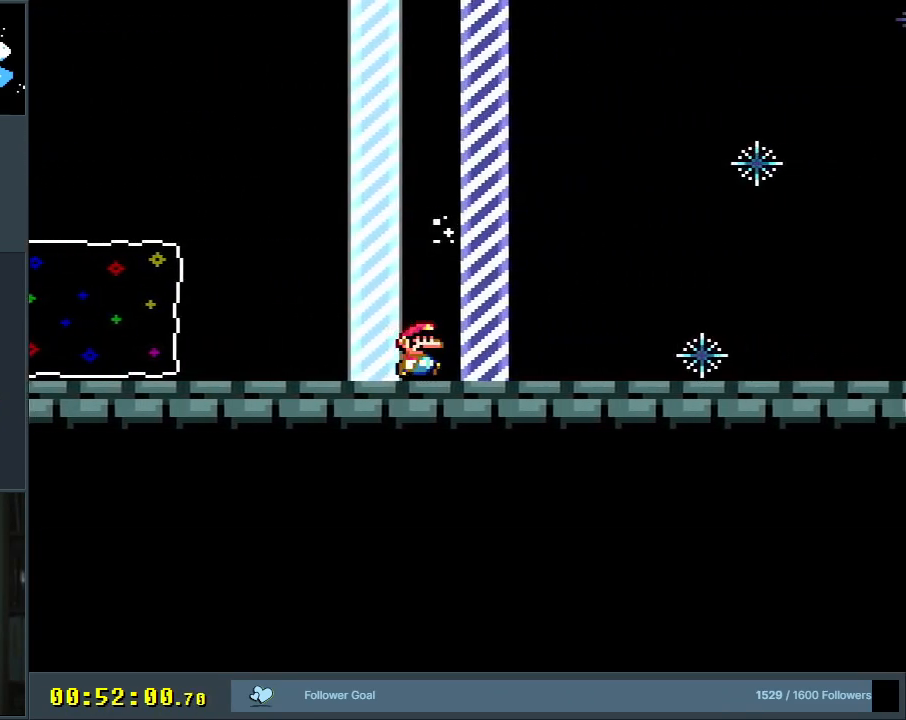
{"buttons": ["B", "Y"], "events": [[100, "DPAD_LEFT", "up"], [300, "Y", "up"], [333, "Y", "down"], [400, "B", "down"]]}
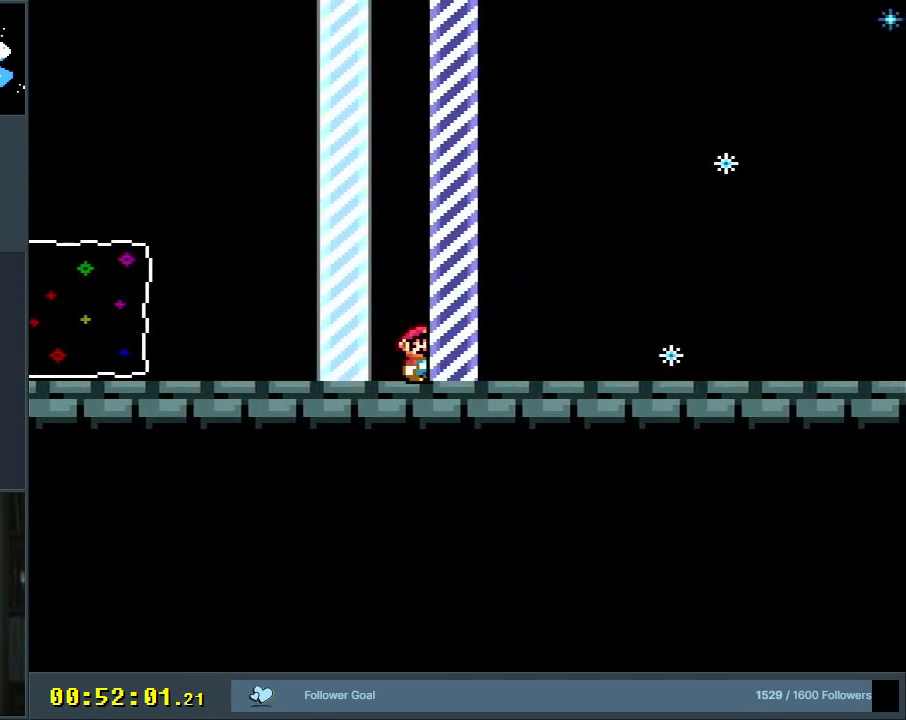
{"buttons": ["A"], "events": [[50, "R1", "down"], [67, "X", "down"], [100, "A", "down"], [100, "Y", "up"], [183, "B", "up"], [183, "R1", "up"], [283, "X", "up"], [300, "A", "up"], [500, "A", "down"]]}
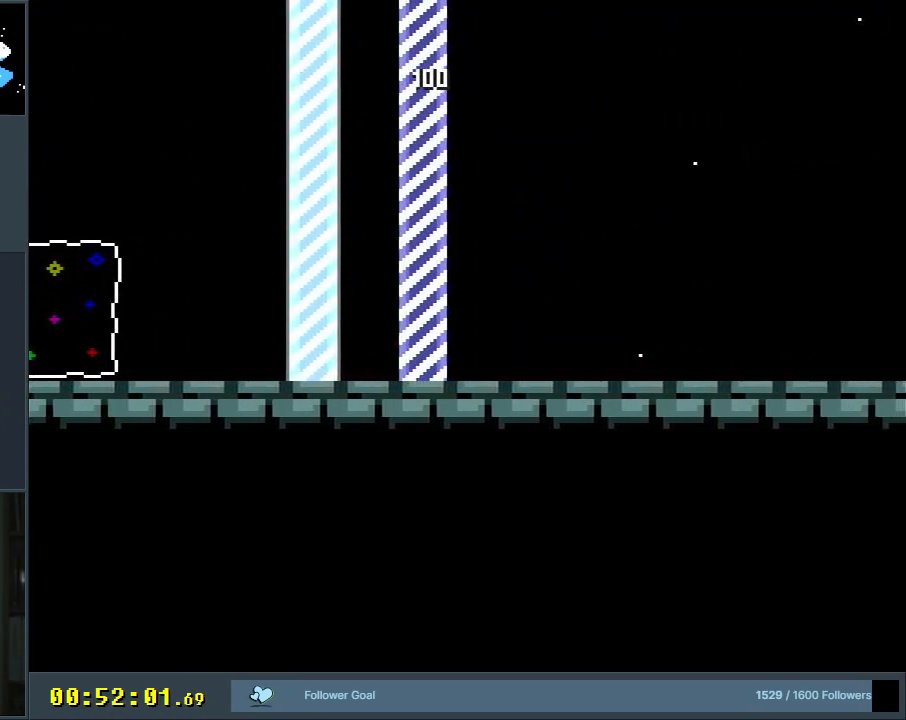
{"buttons": [], "events": [[67, "A", "up"]]}